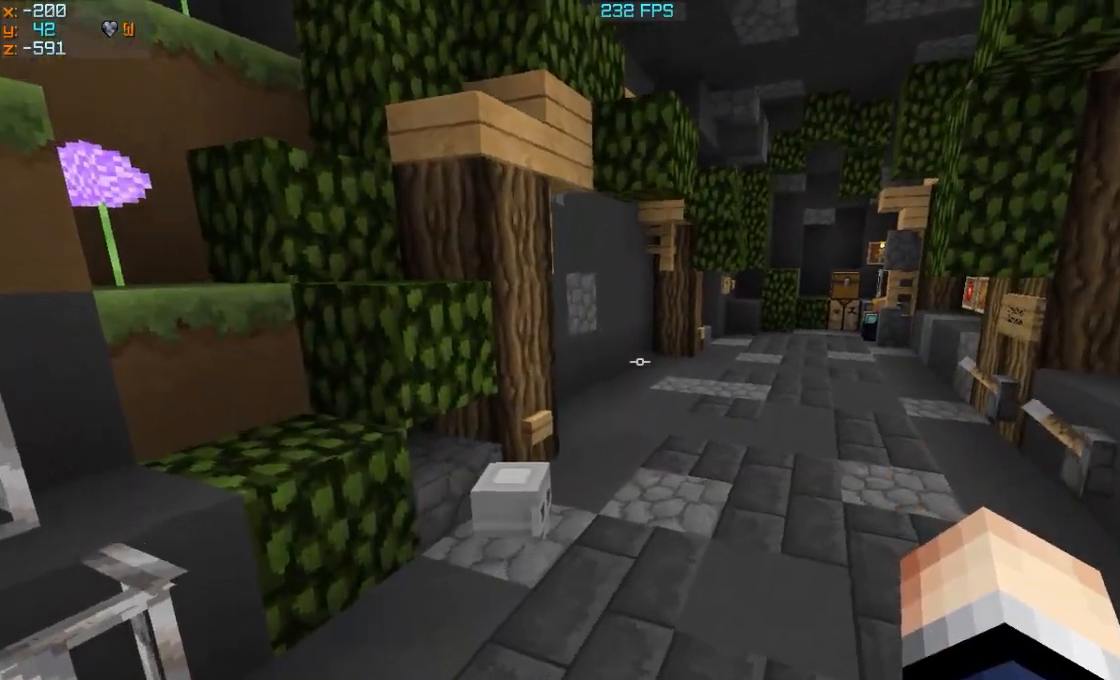
Gameplay with keyboard and mouse; each line is a JSON object with the keys and mouse buttons held at the frame after it. "events" lists presses ("down") and releases ("up") of "a", "d", "s", "w", "mouse_left" and "mouse_right" between this image and that frame as [ms after this image, input, new state], when the widget could be followed in between. "mouse_left", "mouse_right" = the "left", "right" buttons of the "mouse" list. No other keys are recorded. Fast repeated clicks can show as one long hold. Mouse movement is not recorded.
{"keys": ["w"], "mouse": [], "events": [[83, "w", "down"]]}
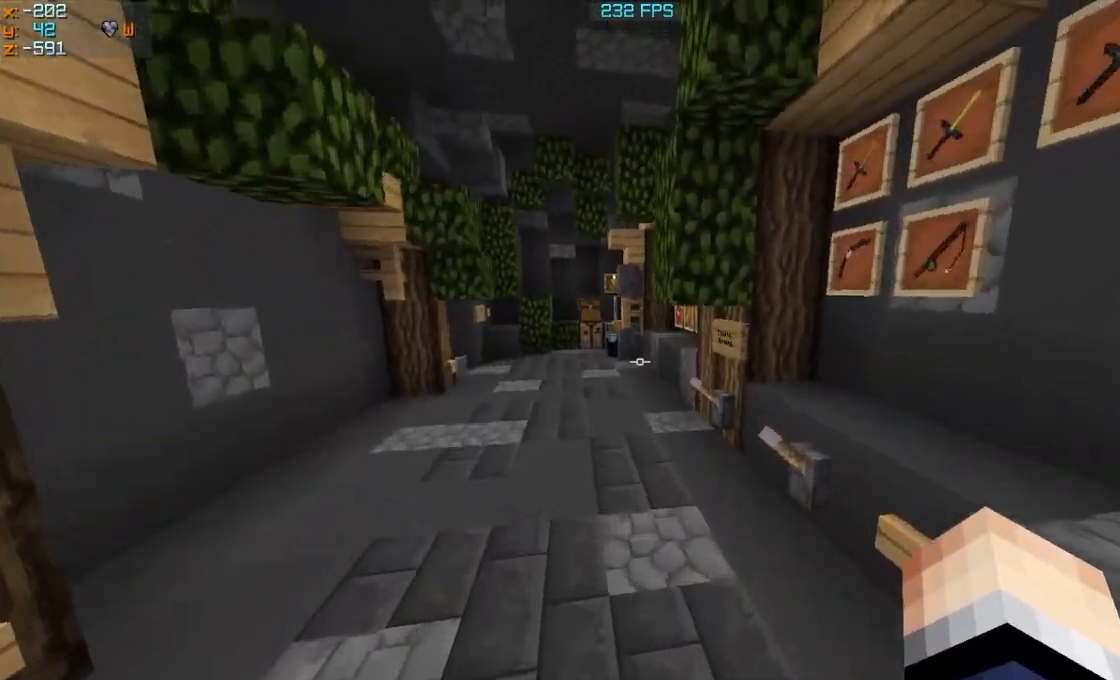
{"keys": ["w"], "mouse": [], "events": []}
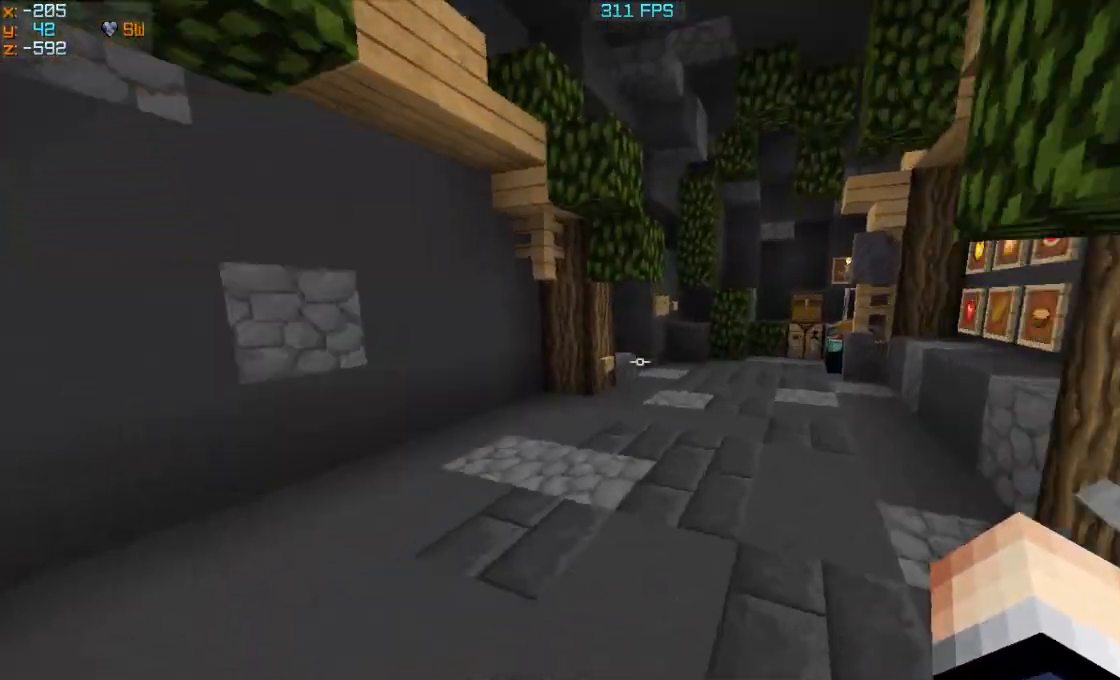
{"keys": ["w"], "mouse": [], "events": []}
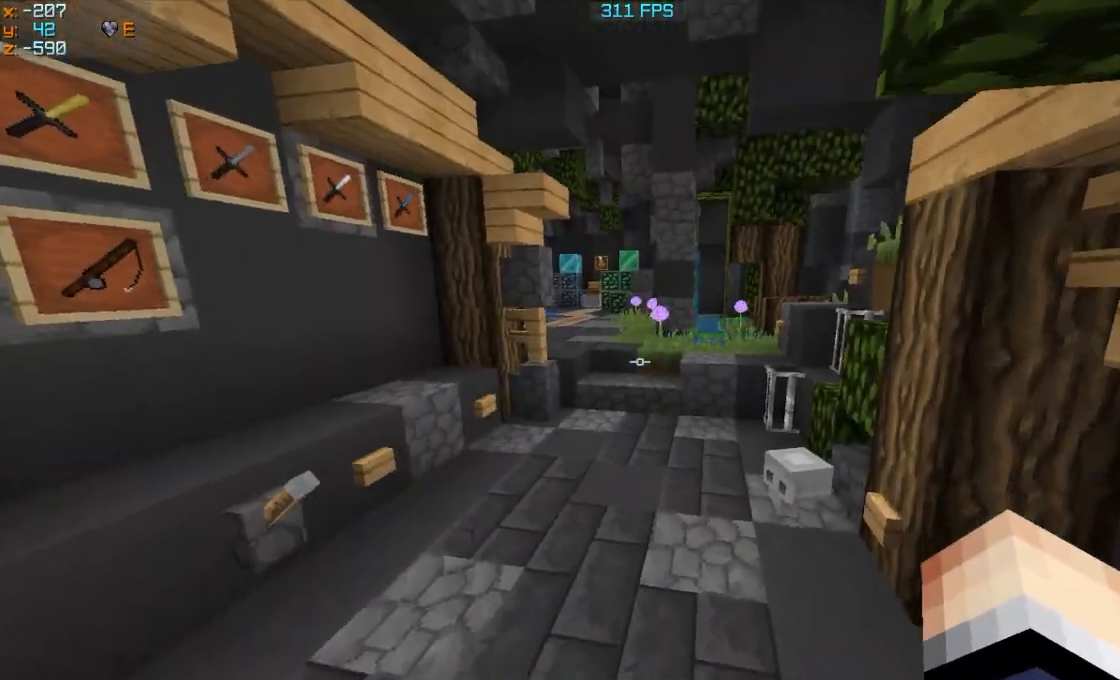
{"keys": ["d", "w"], "mouse": [], "events": [[500, "d", "down"]]}
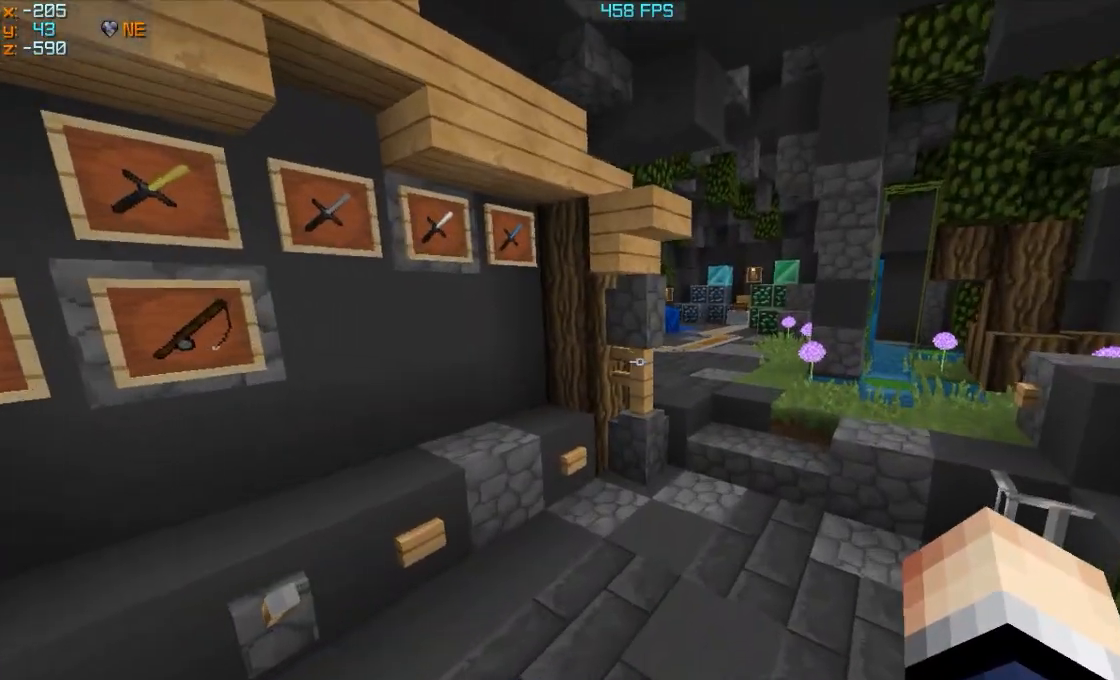
{"keys": ["w"], "mouse": [], "events": [[467, "d", "up"]]}
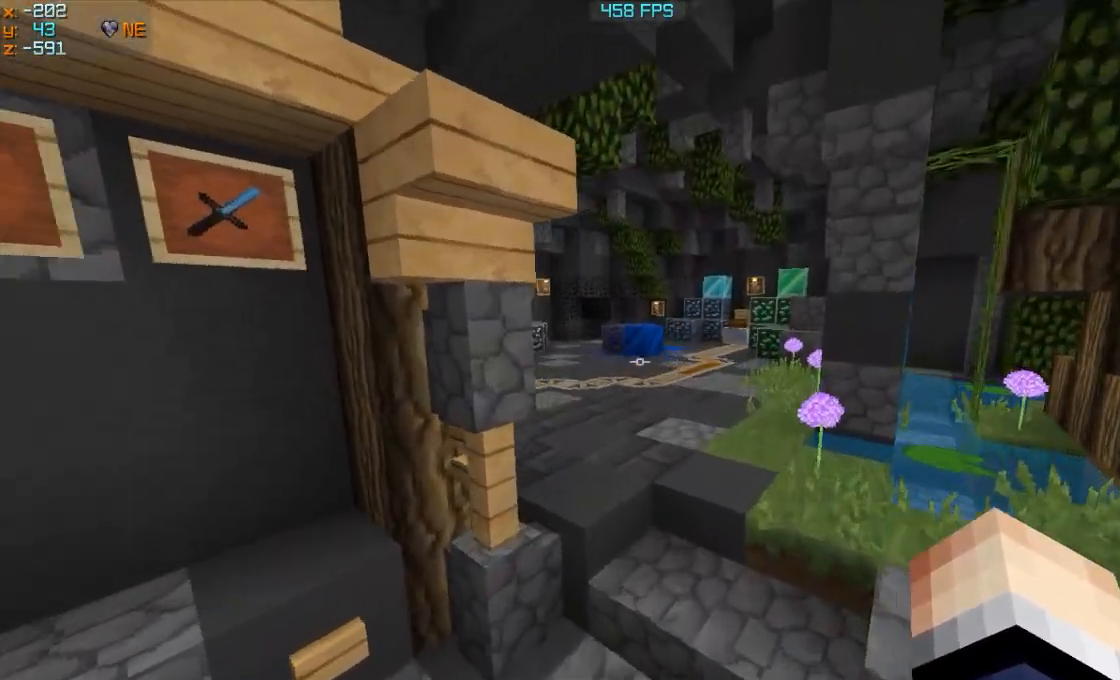
{"keys": ["d", "w"], "mouse": [], "events": [[17, "a", "down"], [217, "a", "up"], [467, "d", "down"]]}
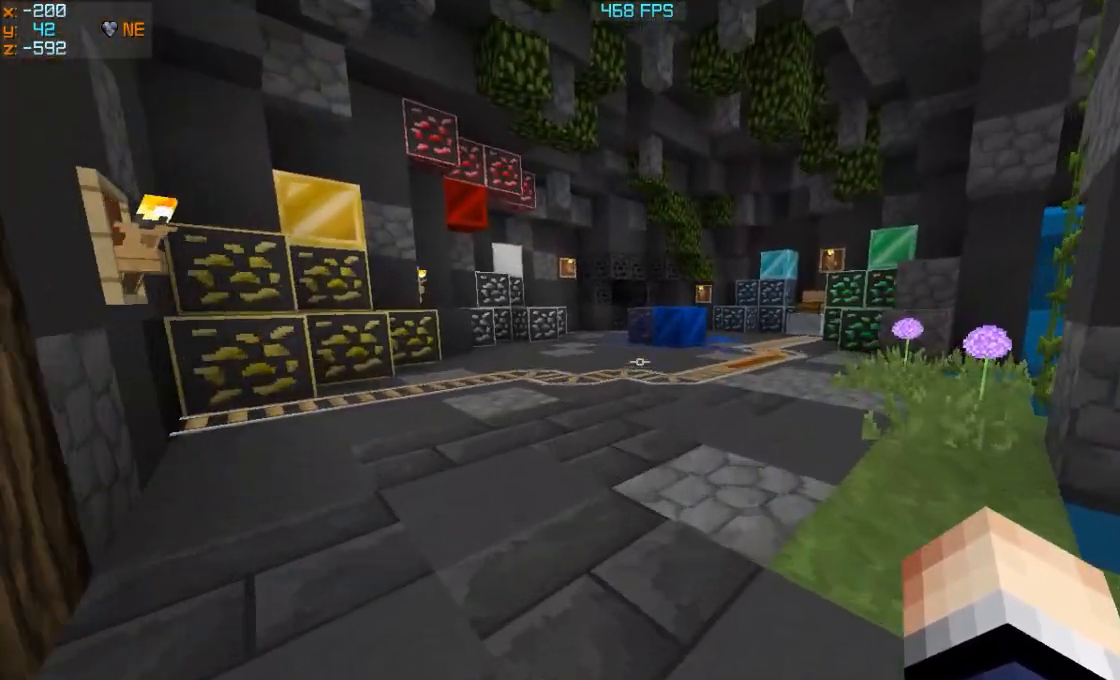
{"keys": ["w"], "mouse": [], "events": [[167, "d", "up"]]}
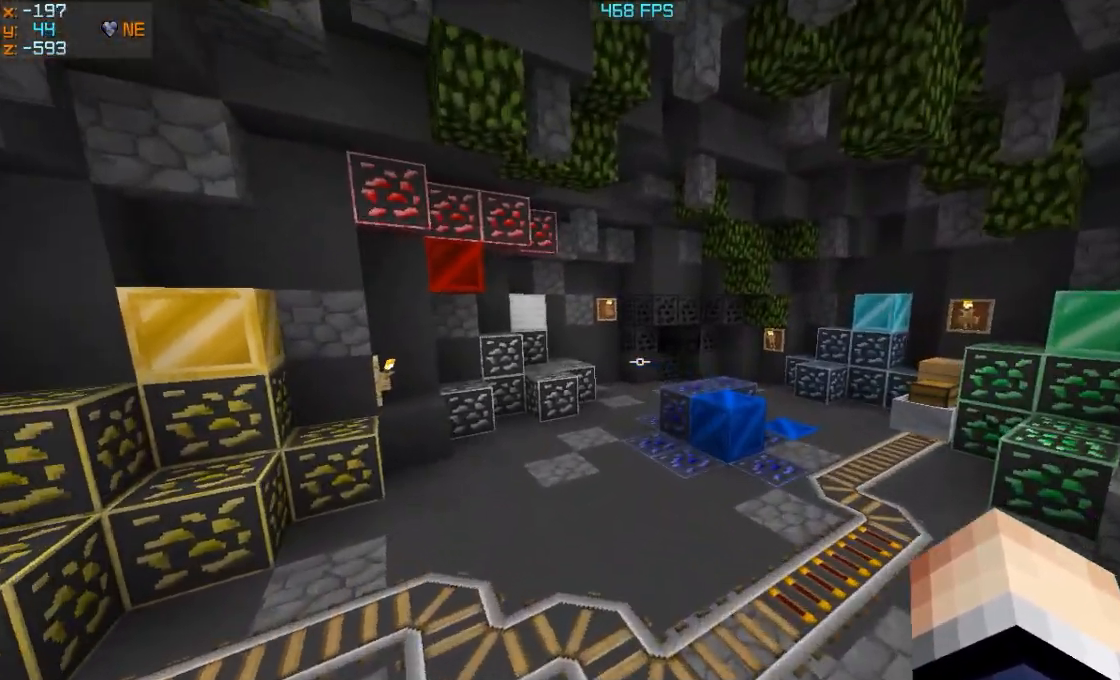
{"keys": ["d", "w"], "mouse": [], "events": [[417, "d", "down"]]}
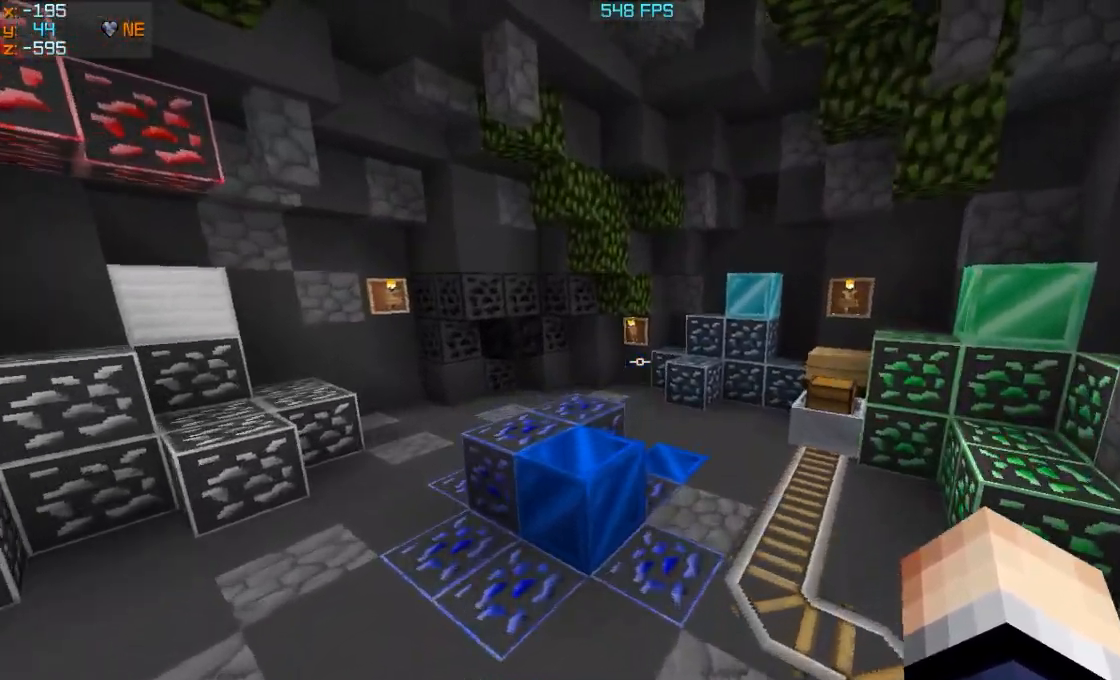
{"keys": ["a", "w"], "mouse": [], "events": [[267, "d", "up"], [417, "a", "down"]]}